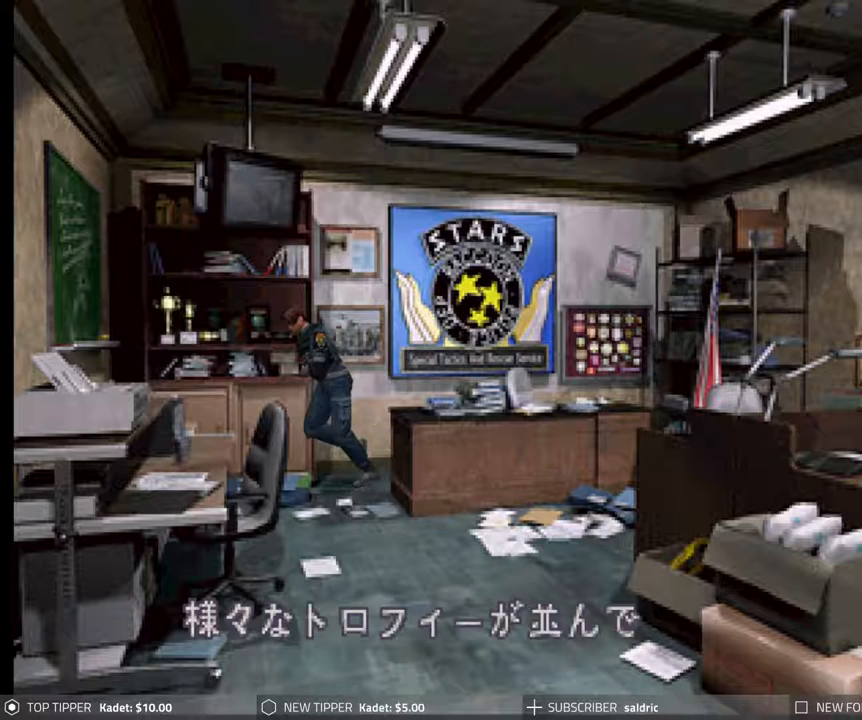
Gameplay with a controller (PlayStation layout); each line is a JSON object with the inputs held at the frame after it. "events" lists button and stick changes between this image and that frame as [ms after this image, input, new state], when the widget could be followed in between. Not read: left_stick right_stick.
{"buttons": ["CROSS", "CIRCLE", "DPAD_UP"], "events": [[17, "CROSS", "up"], [83, "CROSS", "down"], [133, "DPAD_LEFT", "down"], [200, "CROSS", "up"], [250, "CROSS", "down"], [367, "CROSS", "up"], [433, "CROSS", "down"], [467, "DPAD_LEFT", "up"]]}
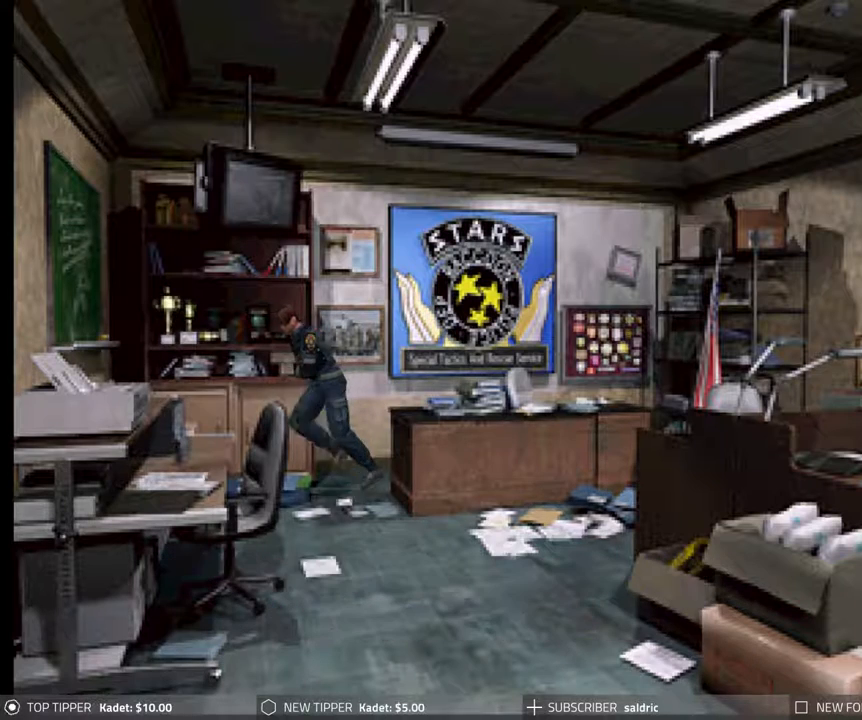
{"buttons": ["CROSS", "CIRCLE"], "events": [[33, "DPAD_LEFT", "down"], [50, "CROSS", "up"], [117, "CROSS", "down"], [217, "CROSS", "up"], [300, "CROSS", "down"], [383, "DPAD_LEFT", "up"], [417, "CROSS", "up"], [417, "DPAD_UP", "up"], [483, "CROSS", "down"]]}
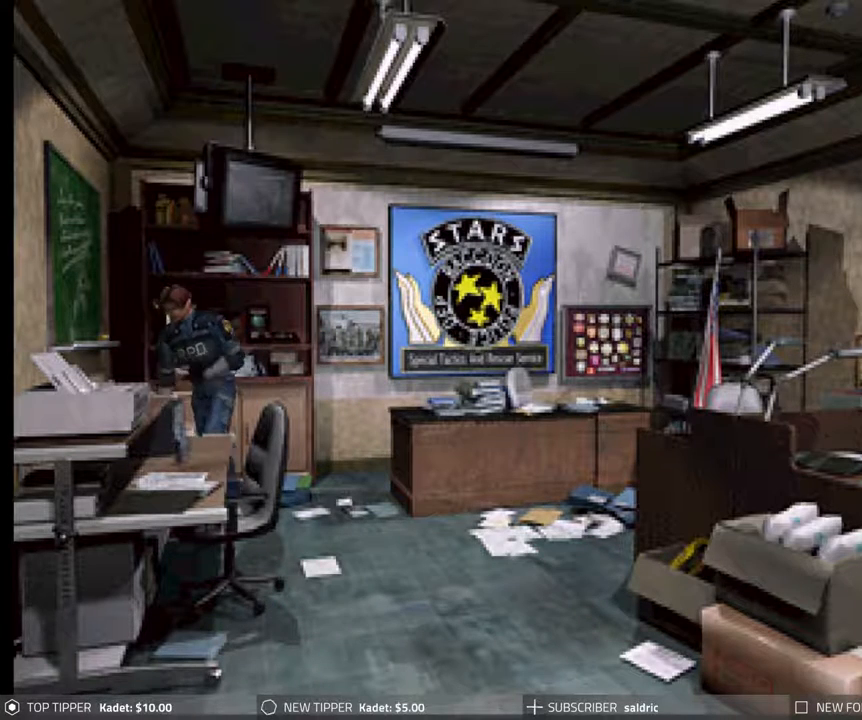
{"buttons": ["CIRCLE", "DPAD_UP", "DPAD_RIGHT"], "events": [[133, "CROSS", "up"], [217, "CROSS", "down"], [350, "CROSS", "up"], [400, "DPAD_RIGHT", "down"], [433, "DPAD_UP", "down"]]}
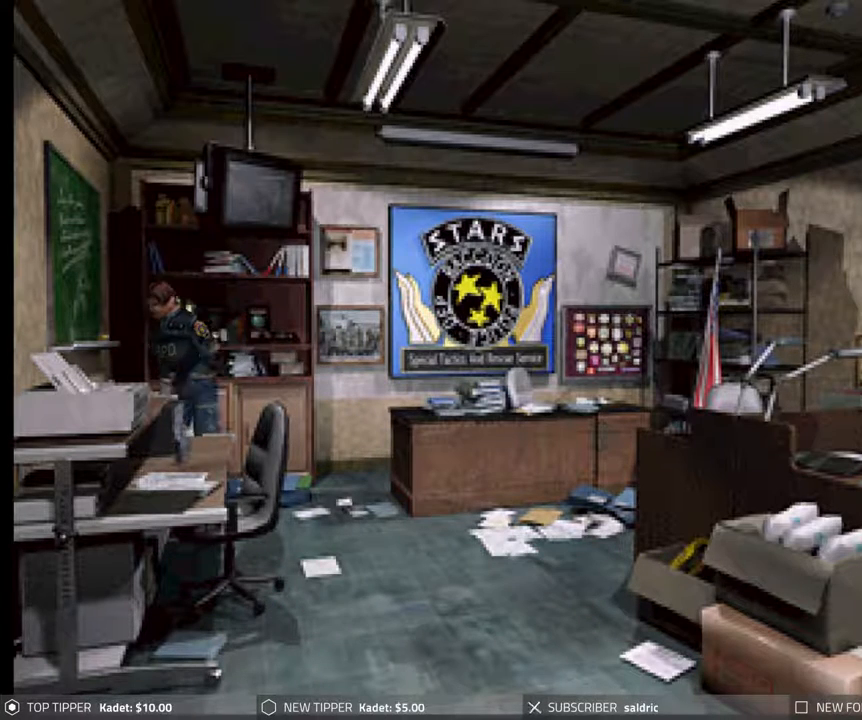
{"buttons": ["CROSS", "CIRCLE", "DPAD_UP", "DPAD_RIGHT"], "events": [[467, "CROSS", "down"]]}
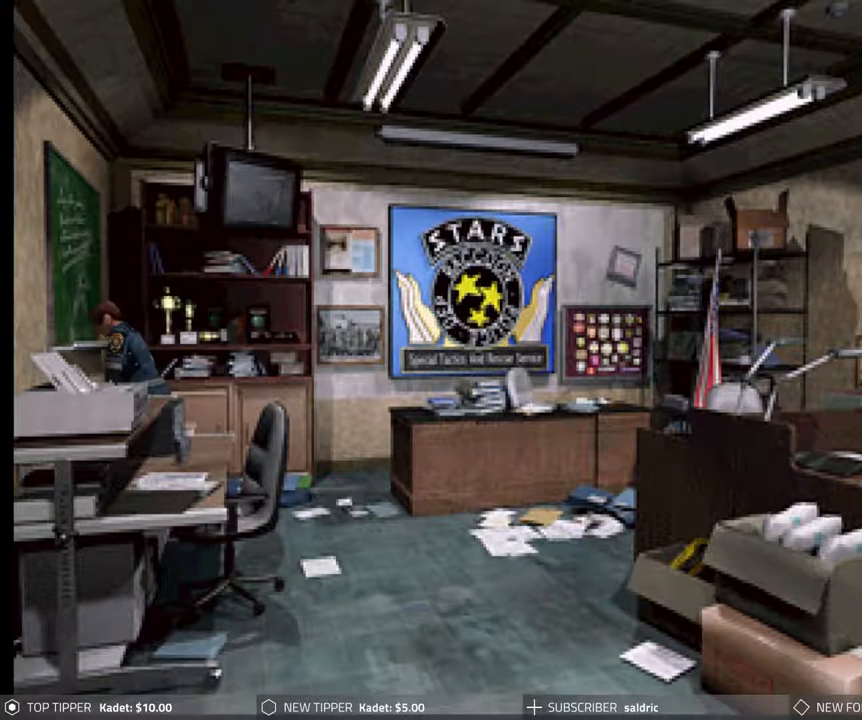
{"buttons": ["CIRCLE", "DPAD_UP"], "events": [[133, "CROSS", "up"], [183, "CROSS", "down"], [283, "DPAD_RIGHT", "up"], [300, "CROSS", "up"], [383, "CROSS", "down"], [500, "CROSS", "up"]]}
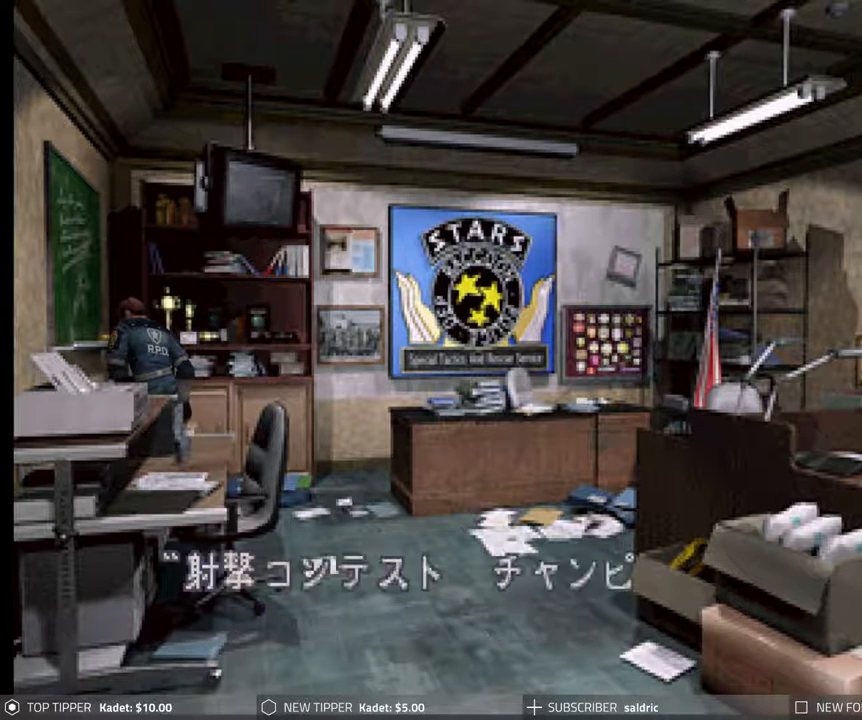
{"buttons": ["CROSS", "CIRCLE", "DPAD_UP", "DPAD_LEFT"], "events": [[83, "CROSS", "down"], [217, "CROSS", "up"], [300, "CROSS", "down"], [400, "CROSS", "up"], [417, "DPAD_LEFT", "down"], [483, "CROSS", "down"]]}
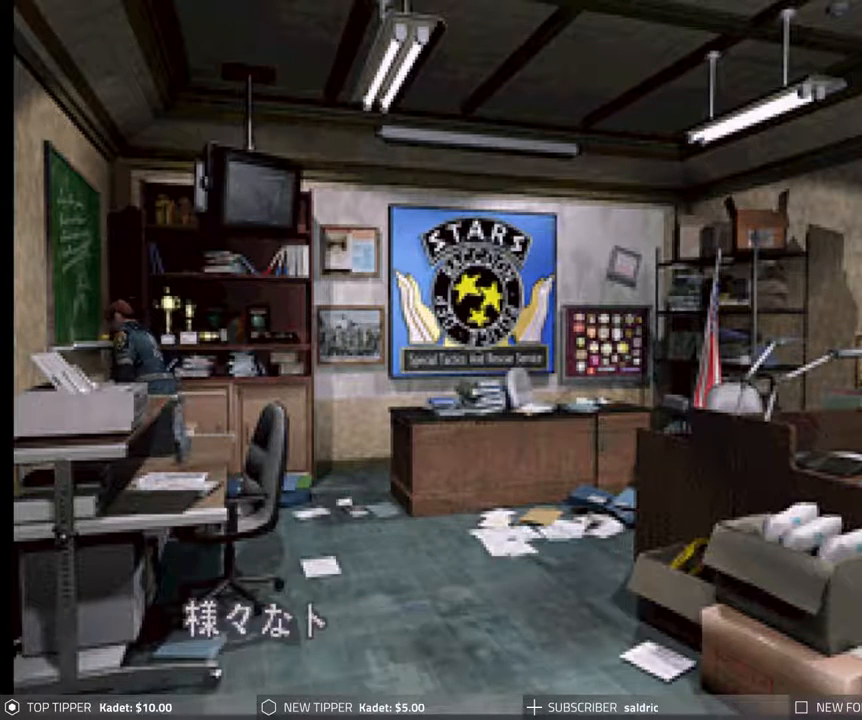
{"buttons": ["CIRCLE", "DPAD_UP", "DPAD_LEFT"], "events": [[100, "CROSS", "up"], [167, "CROSS", "down"], [300, "CROSS", "up"], [367, "CROSS", "down"], [483, "CROSS", "up"]]}
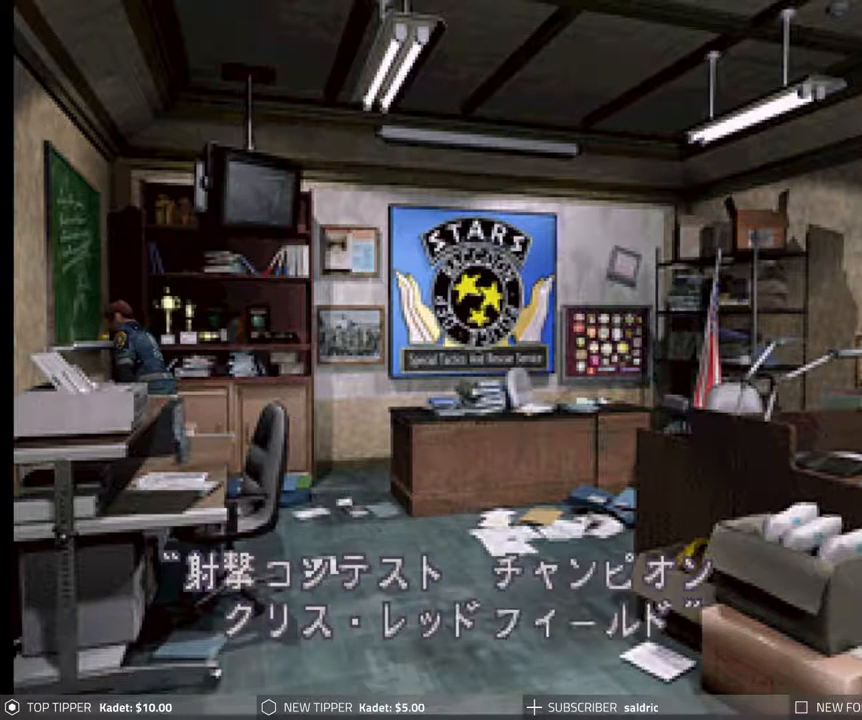
{"buttons": ["CROSS", "CIRCLE", "DPAD_UP", "DPAD_LEFT"], "events": [[67, "CROSS", "down"], [183, "CROSS", "up"], [250, "CROSS", "down"], [367, "CROSS", "up"], [450, "CROSS", "down"]]}
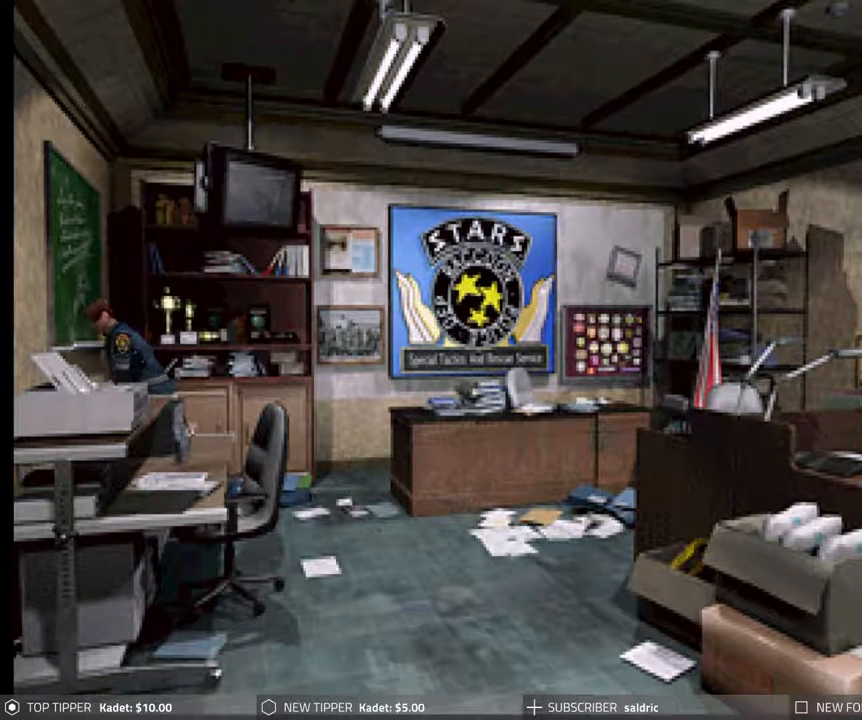
{"buttons": ["CIRCLE", "DPAD_UP"], "events": [[33, "DPAD_LEFT", "up"], [67, "CROSS", "up"], [150, "CROSS", "down"], [150, "DPAD_LEFT", "down"], [267, "CROSS", "up"], [333, "CROSS", "down"], [433, "CROSS", "up"], [500, "DPAD_LEFT", "up"]]}
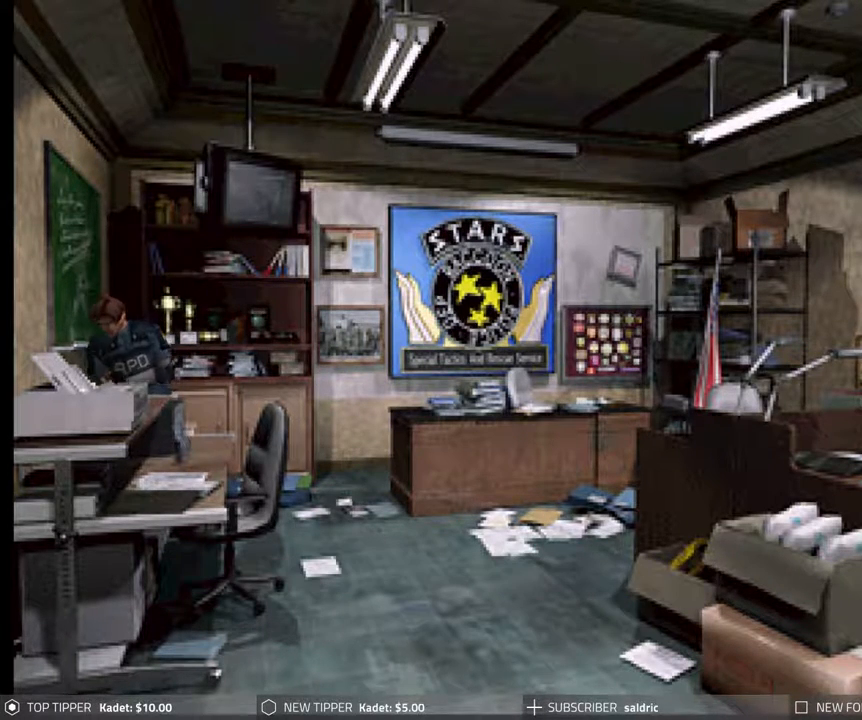
{"buttons": ["CIRCLE"], "events": [[17, "CROSS", "down"], [133, "CROSS", "up"], [200, "CROSS", "down"], [317, "CROSS", "up"], [367, "DPAD_UP", "up"]]}
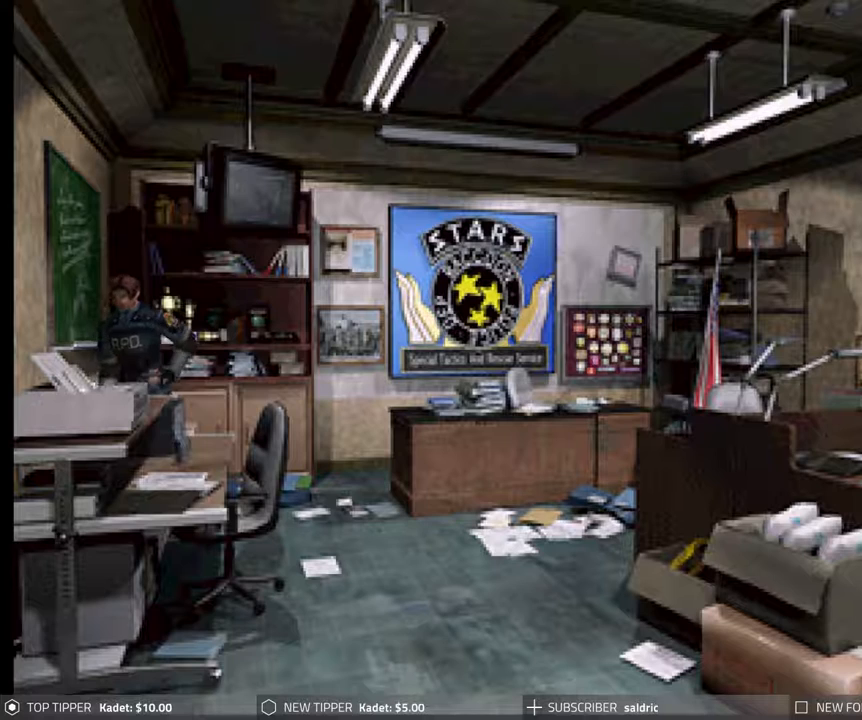
{"buttons": ["CIRCLE", "DPAD_RIGHT"], "events": [[17, "CIRCLE", "up"], [433, "DPAD_RIGHT", "down"], [467, "CIRCLE", "down"]]}
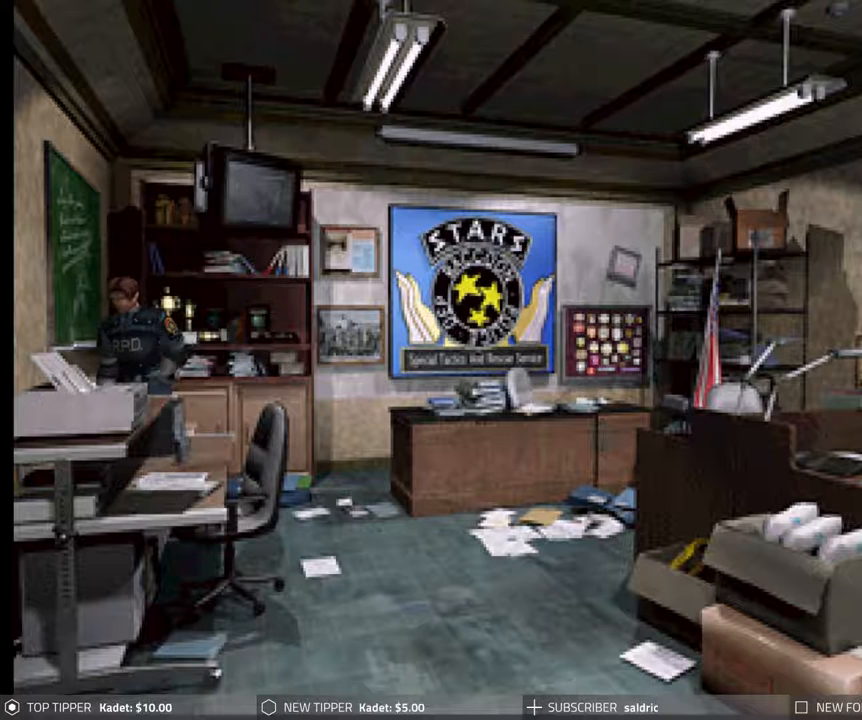
{"buttons": ["CIRCLE", "DPAD_RIGHT"], "events": []}
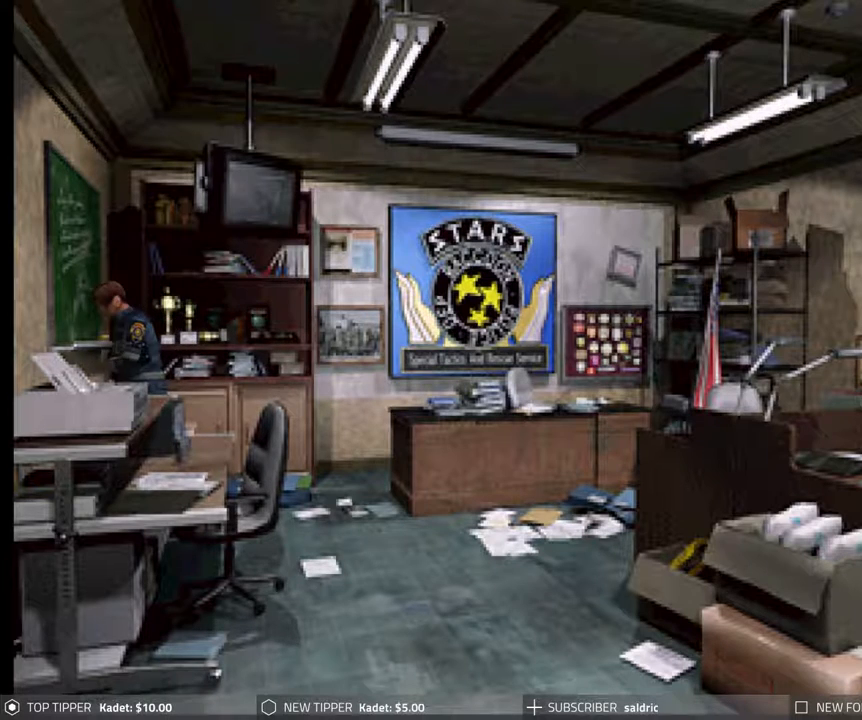
{"buttons": ["CIRCLE", "DPAD_RIGHT"], "events": []}
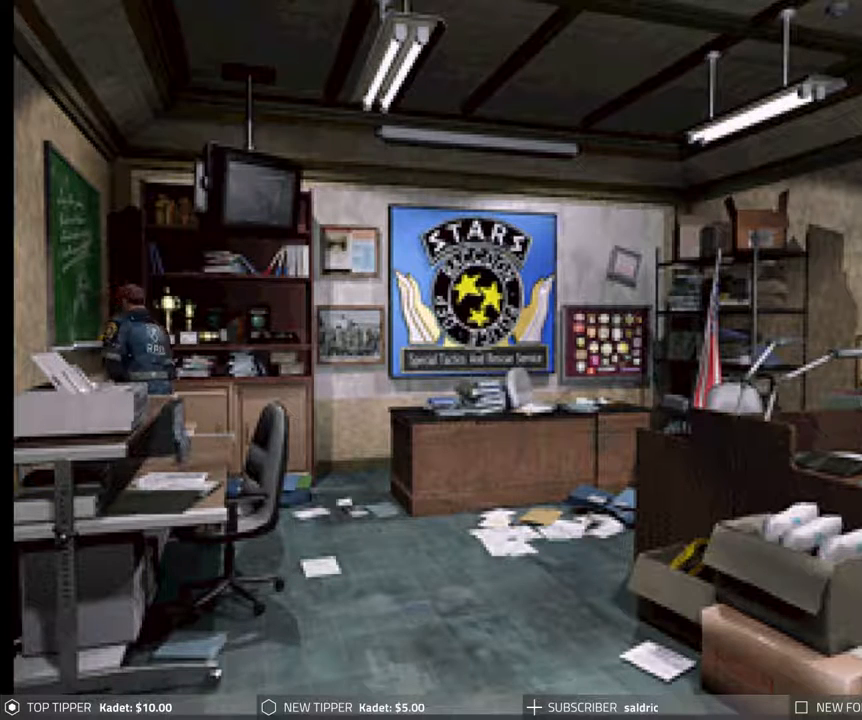
{"buttons": ["CIRCLE", "DPAD_UP"], "events": [[200, "DPAD_UP", "down"], [250, "DPAD_RIGHT", "up"], [333, "CROSS", "down"], [450, "CROSS", "up"]]}
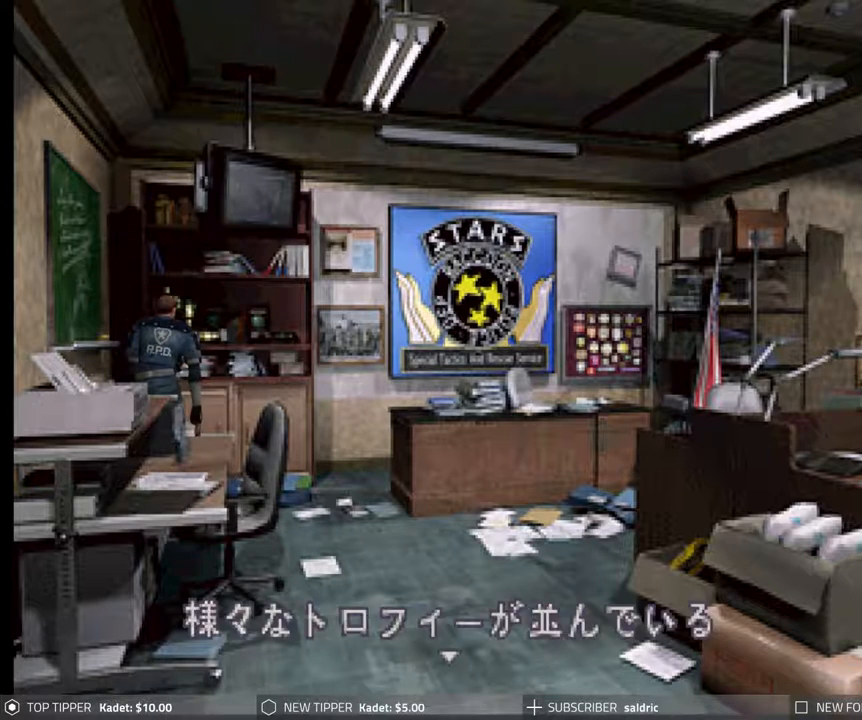
{"buttons": ["CIRCLE", "DPAD_UP"], "events": [[17, "CROSS", "down"], [117, "CROSS", "up"], [183, "CROSS", "down"], [300, "CROSS", "up"], [383, "CROSS", "down"], [483, "CROSS", "up"]]}
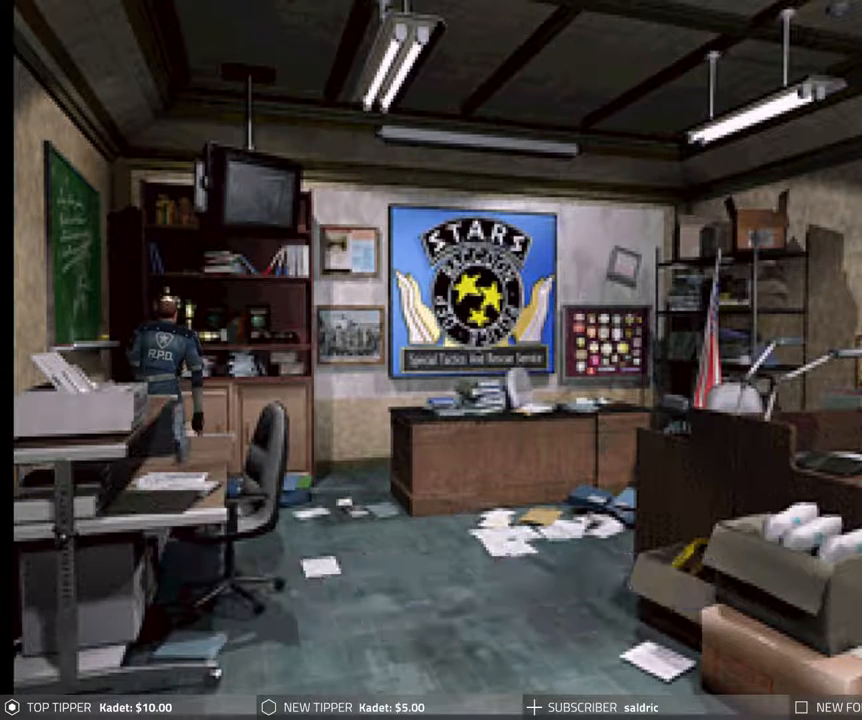
{"buttons": ["CROSS", "CIRCLE", "DPAD_UP", "DPAD_LEFT"], "events": [[67, "CROSS", "down"], [183, "CROSS", "up"], [267, "CROSS", "down"], [267, "DPAD_LEFT", "down"], [383, "CROSS", "up"], [467, "CROSS", "down"]]}
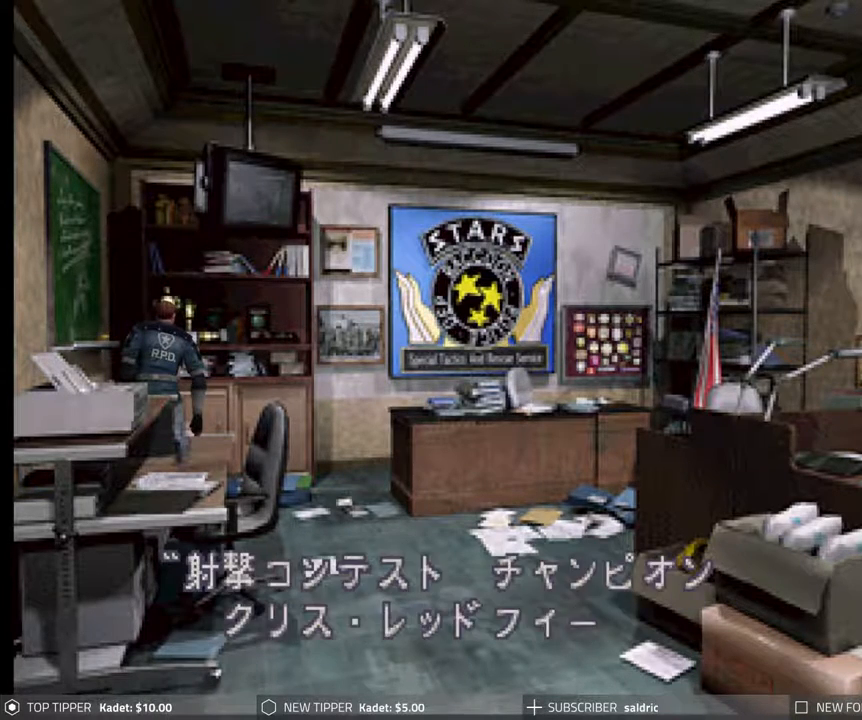
{"buttons": ["CIRCLE"], "events": [[50, "CROSS", "up"], [150, "CROSS", "down"], [267, "CROSS", "up"], [350, "CROSS", "down"], [350, "DPAD_LEFT", "up"], [417, "DPAD_UP", "up"], [433, "CROSS", "up"]]}
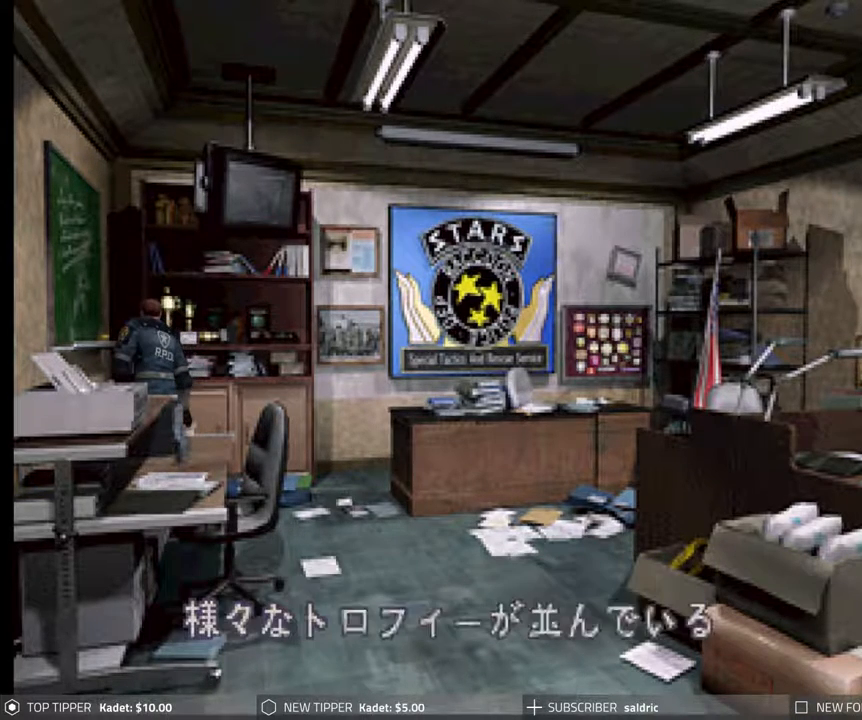
{"buttons": ["CIRCLE", "DPAD_LEFT"], "events": [[367, "CROSS", "down"], [417, "DPAD_LEFT", "down"], [483, "CROSS", "up"]]}
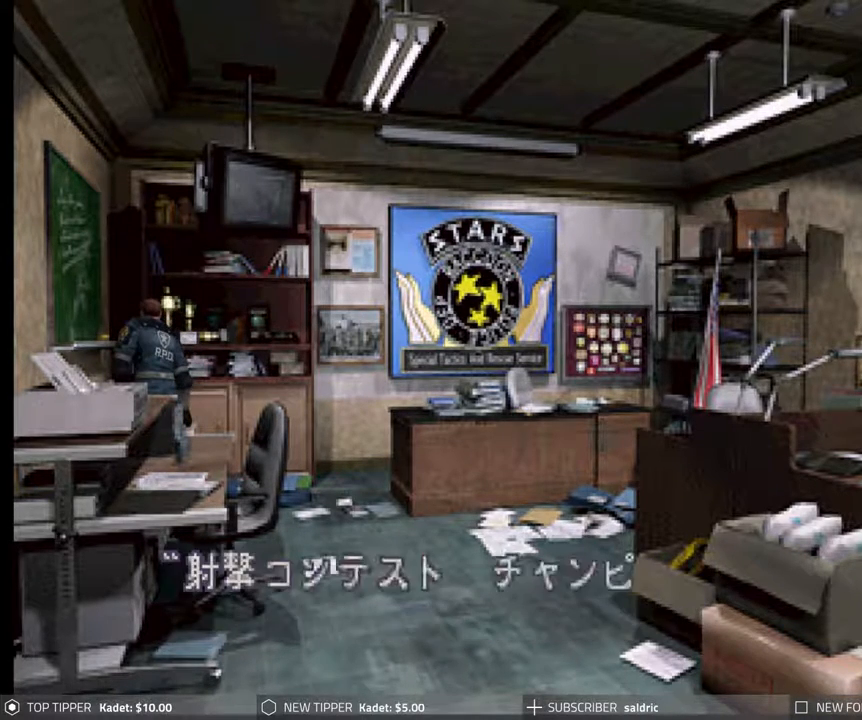
{"buttons": ["CIRCLE", "DPAD_RIGHT"], "events": [[33, "DPAD_UP", "down"], [67, "CROSS", "down"], [183, "CROSS", "up"], [233, "DPAD_LEFT", "up"], [267, "CROSS", "down"], [267, "DPAD_RIGHT", "down"], [317, "DPAD_UP", "up"], [383, "CROSS", "up"]]}
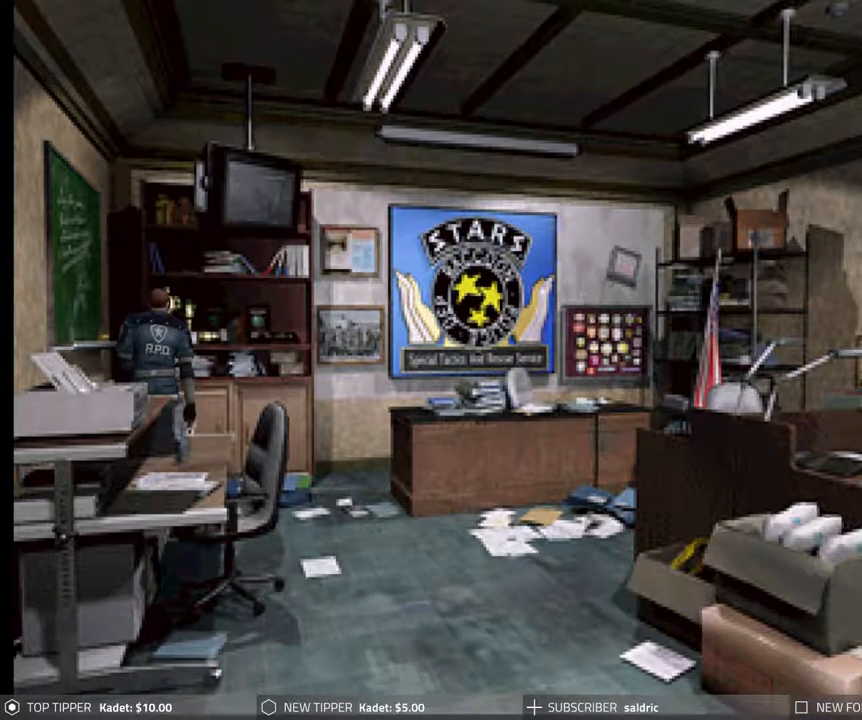
{"buttons": ["CIRCLE", "DPAD_RIGHT"], "events": []}
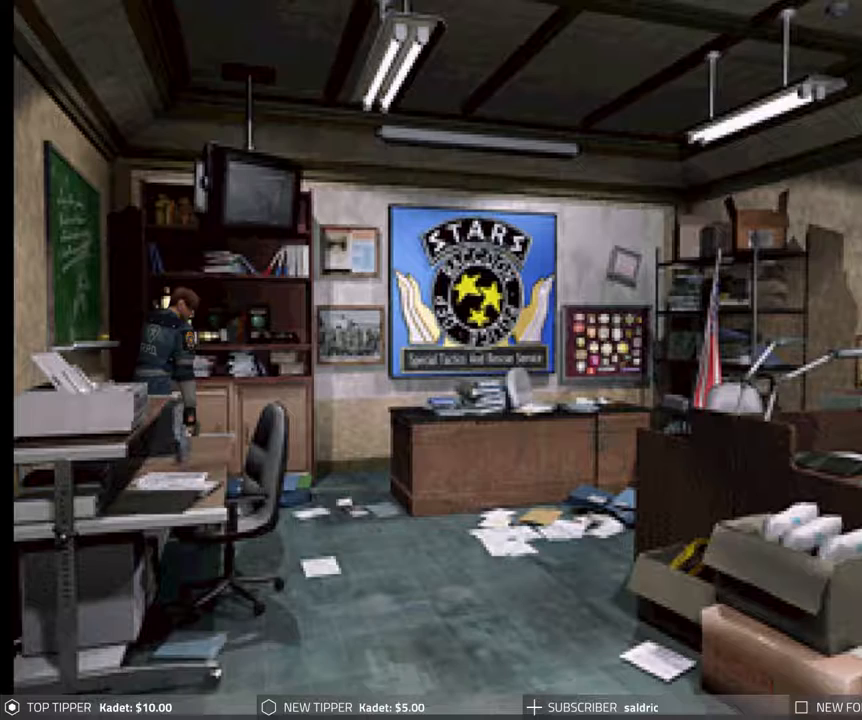
{"buttons": ["CIRCLE", "DPAD_UP", "DPAD_RIGHT"], "events": [[333, "DPAD_UP", "down"]]}
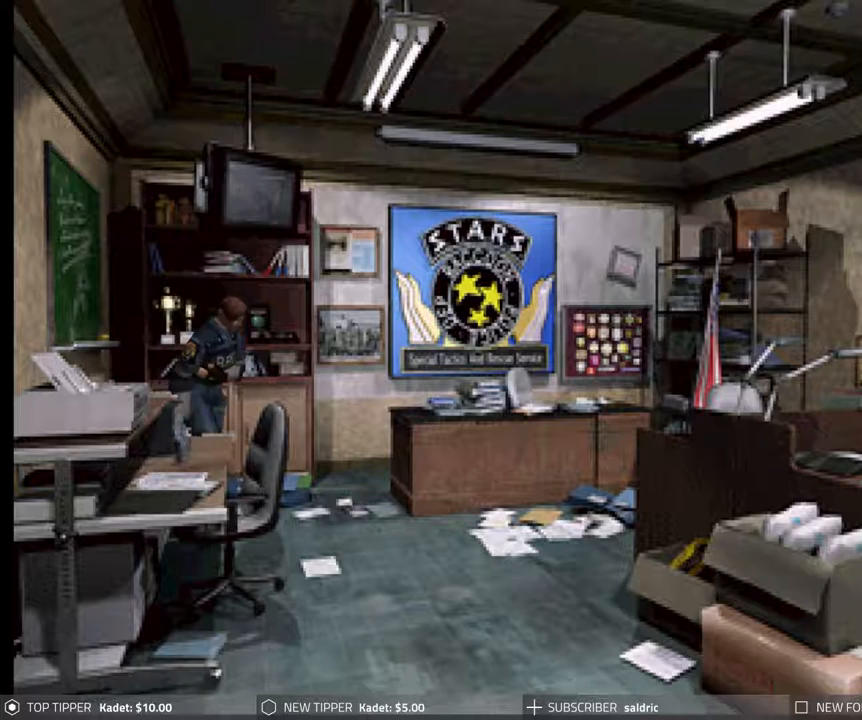
{"buttons": ["CIRCLE", "DPAD_UP"], "events": [[200, "DPAD_RIGHT", "up"]]}
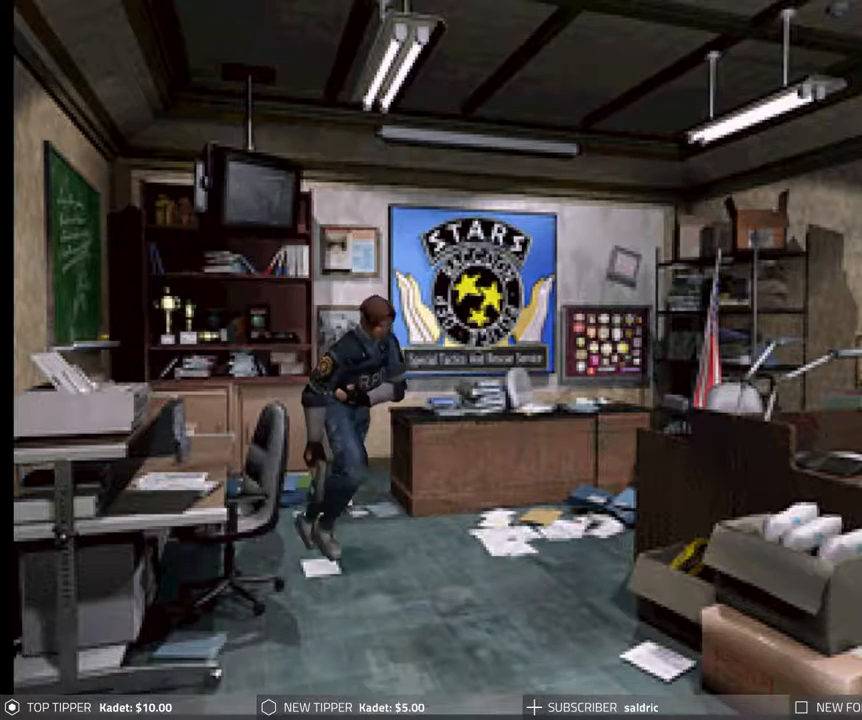
{"buttons": ["CIRCLE", "DPAD_UP", "DPAD_LEFT"], "events": [[483, "DPAD_LEFT", "down"]]}
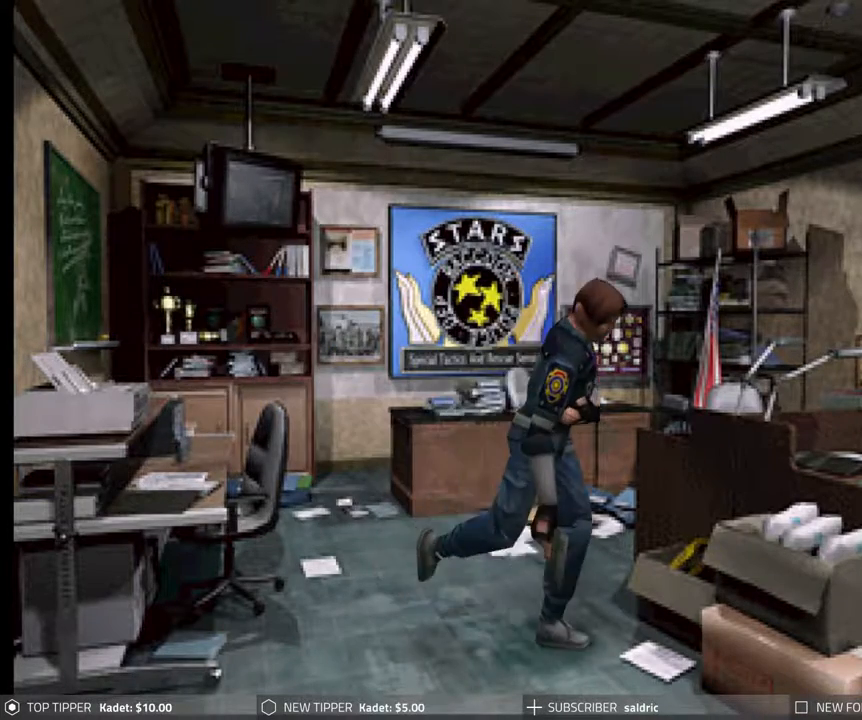
{"buttons": ["CROSS", "CIRCLE", "DPAD_UP", "DPAD_LEFT"], "events": [[283, "CROSS", "down"], [417, "CROSS", "up"], [483, "CROSS", "down"]]}
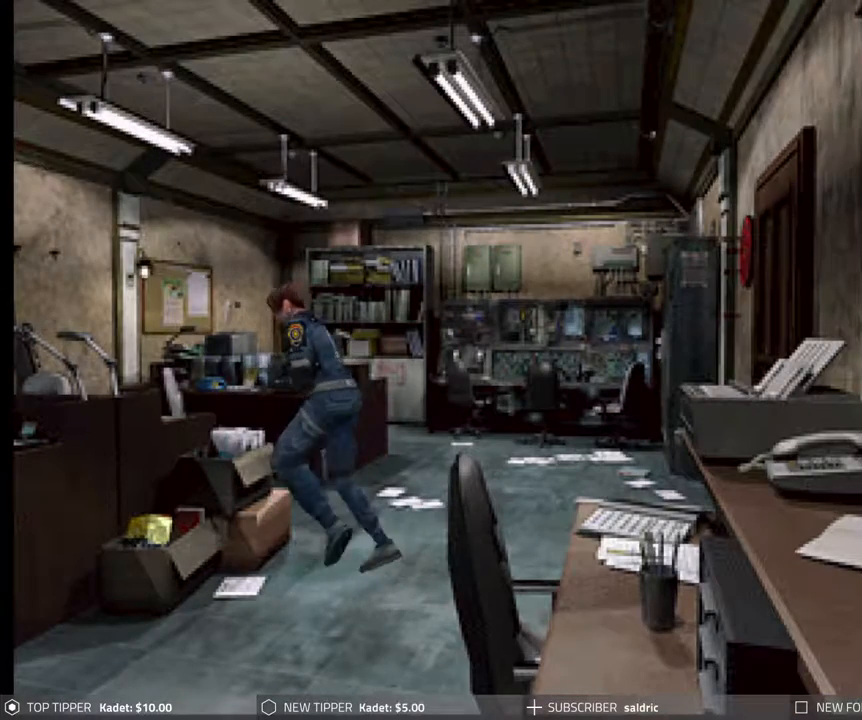
{"buttons": ["CIRCLE", "DPAD_UP", "DPAD_LEFT"], "events": [[100, "CROSS", "up"], [167, "CROSS", "down"], [283, "CROSS", "up"], [350, "CROSS", "down"], [467, "CROSS", "up"]]}
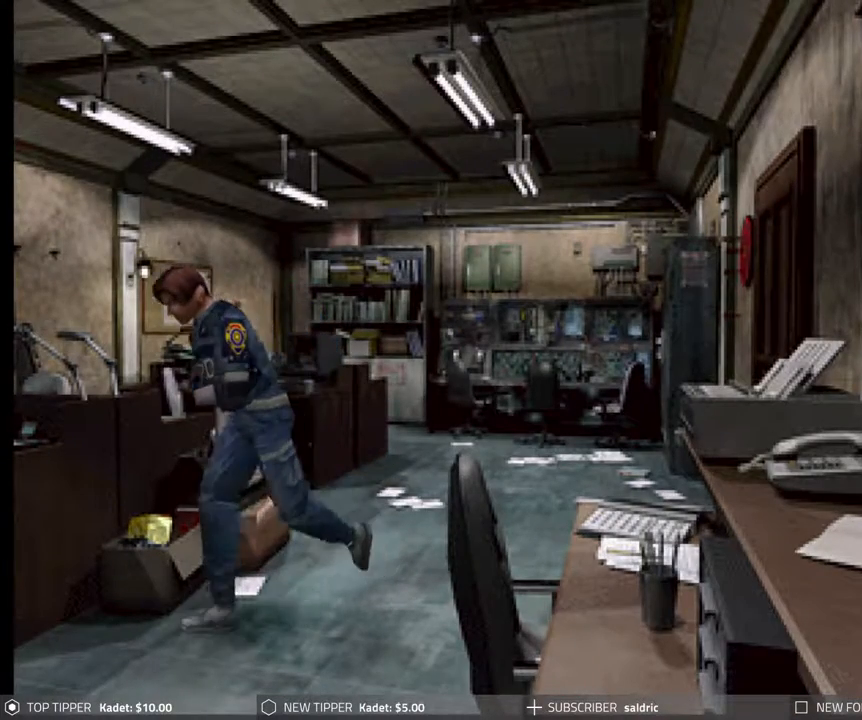
{"buttons": ["CROSS", "CIRCLE", "DPAD_UP"], "events": [[33, "CROSS", "down"], [150, "CROSS", "up"], [233, "CROSS", "down"], [333, "CROSS", "up"], [417, "CROSS", "down"], [467, "DPAD_LEFT", "up"]]}
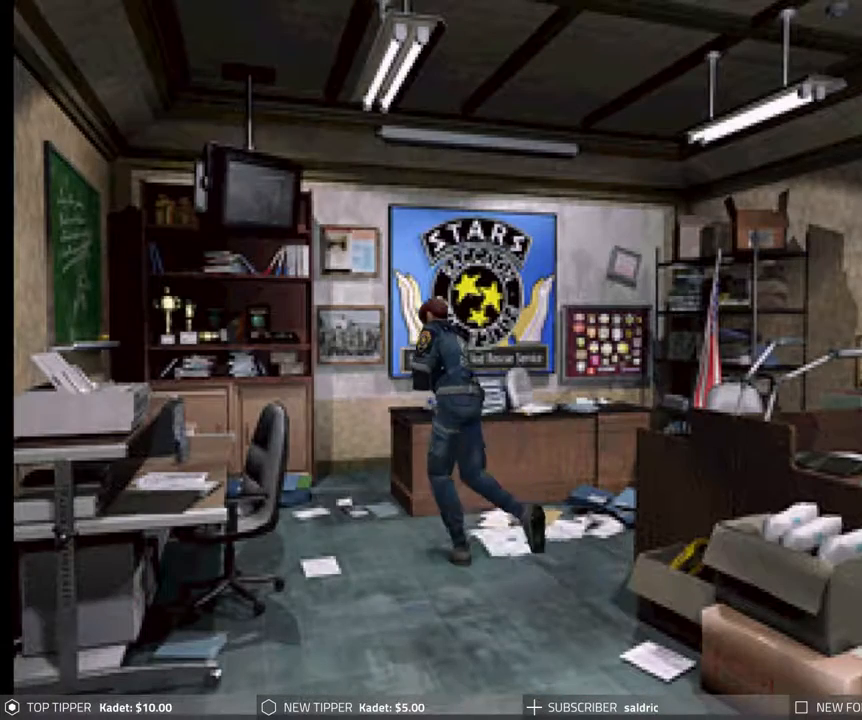
{"buttons": ["CROSS", "CIRCLE", "DPAD_UP", "DPAD_LEFT"], "events": [[33, "CROSS", "up"], [117, "CROSS", "down"], [233, "CROSS", "up"], [300, "CROSS", "down"], [300, "DPAD_LEFT", "down"], [400, "CROSS", "up"], [467, "CROSS", "down"]]}
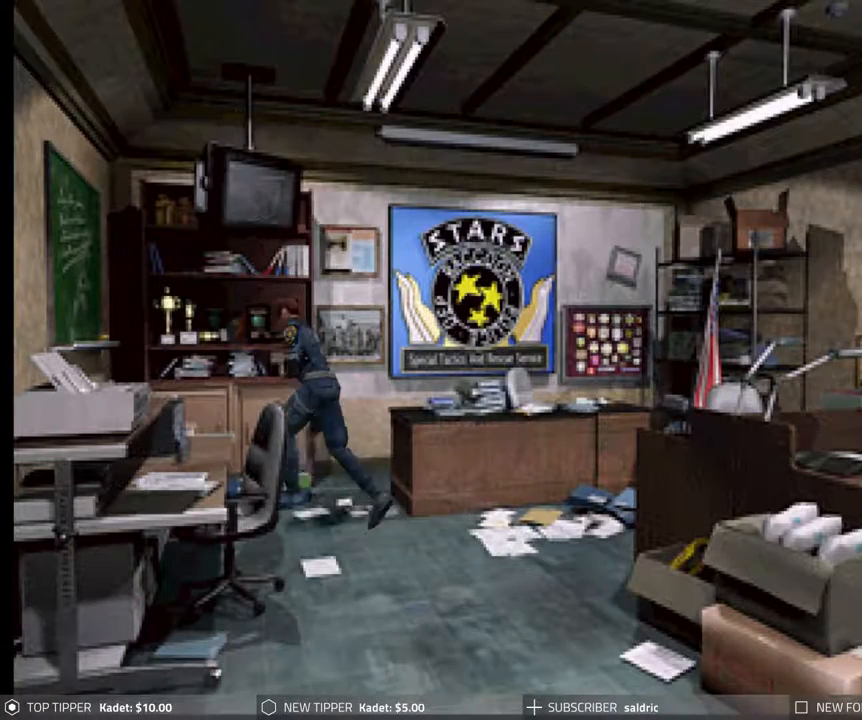
{"buttons": ["CIRCLE", "DPAD_UP", "DPAD_LEFT"], "events": [[50, "DPAD_LEFT", "up"], [83, "CROSS", "up"], [150, "CROSS", "down"], [283, "CROSS", "up"], [317, "DPAD_LEFT", "down"], [350, "CROSS", "down"], [483, "CROSS", "up"]]}
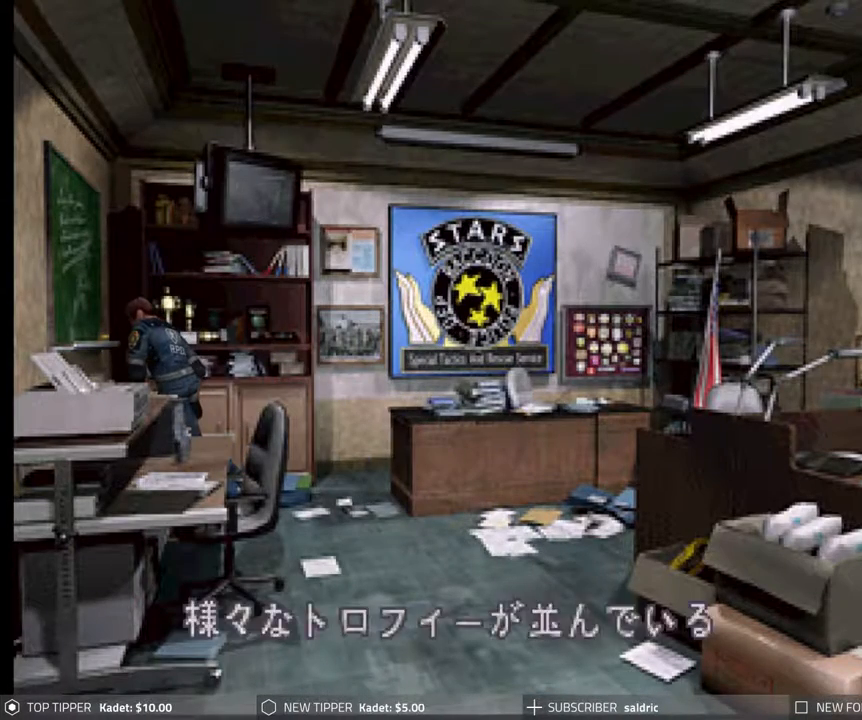
{"buttons": ["CIRCLE"], "events": [[67, "CROSS", "down"], [67, "DPAD_LEFT", "up"], [167, "CROSS", "up"], [233, "CROSS", "down"], [333, "CROSS", "up"], [400, "CROSS", "down"], [467, "DPAD_UP", "up"], [500, "CROSS", "up"]]}